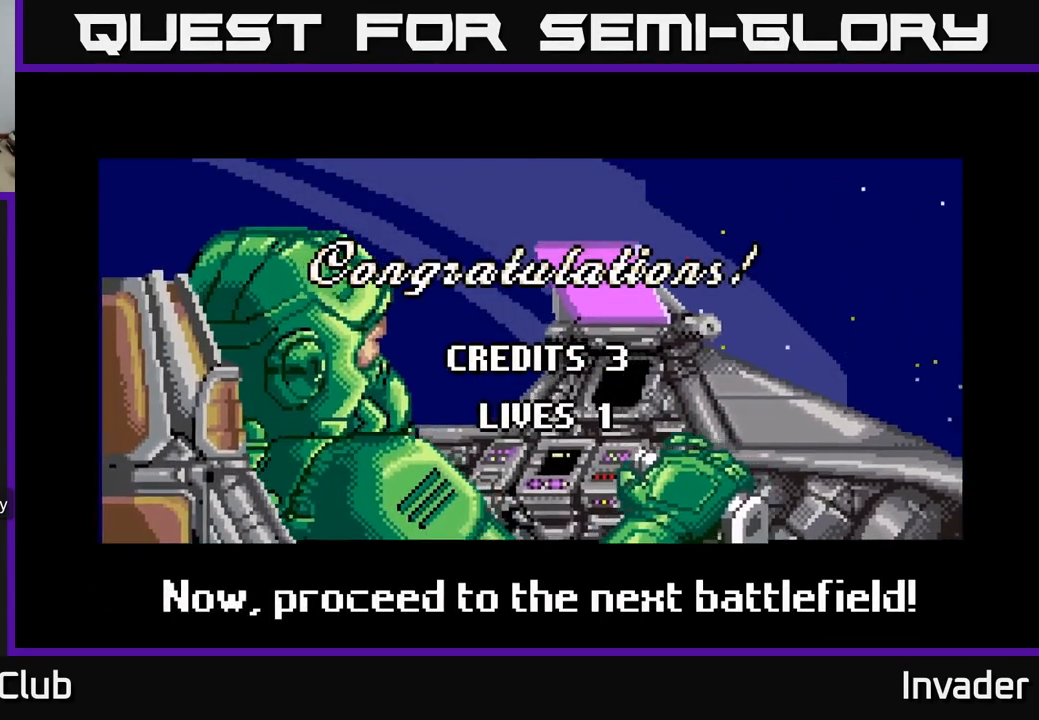
Gameplay with a controller (Xbox layout); each line is a JSON object with the inputs held at the frame after it. "events" lists button and stick changes between this image and that frame as [ms after this image, input, new state], when the widget could be followed in between. Not read: left_stick.
{"buttons": [], "right_stick": "center", "events": [[117, "B", "down"], [233, "B", "up"]]}
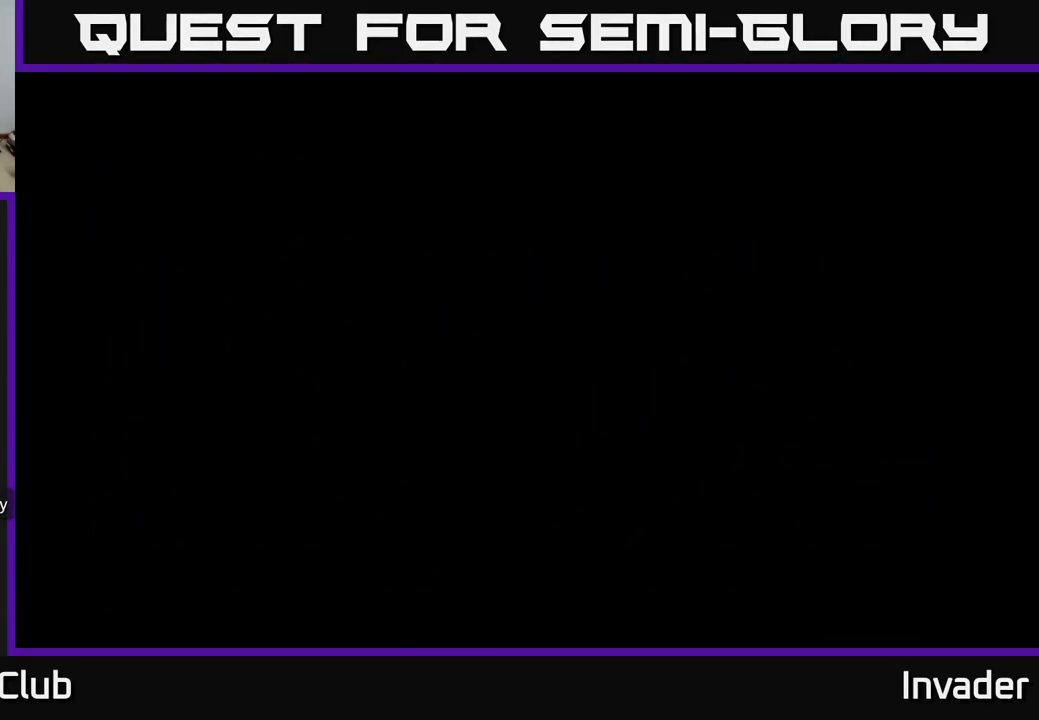
{"buttons": ["B"], "right_stick": "center", "events": [[500, "B", "down"]]}
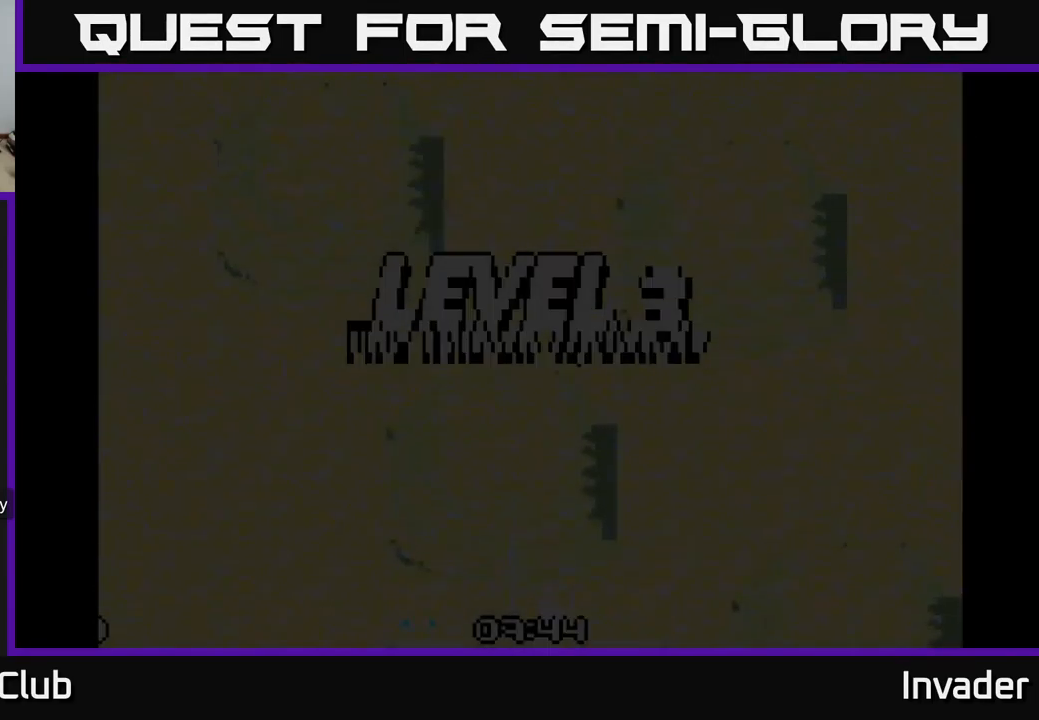
{"buttons": [], "right_stick": "center", "events": [[100, "B", "up"], [217, "B", "down"], [300, "B", "up"], [417, "B", "down"], [500, "B", "up"]]}
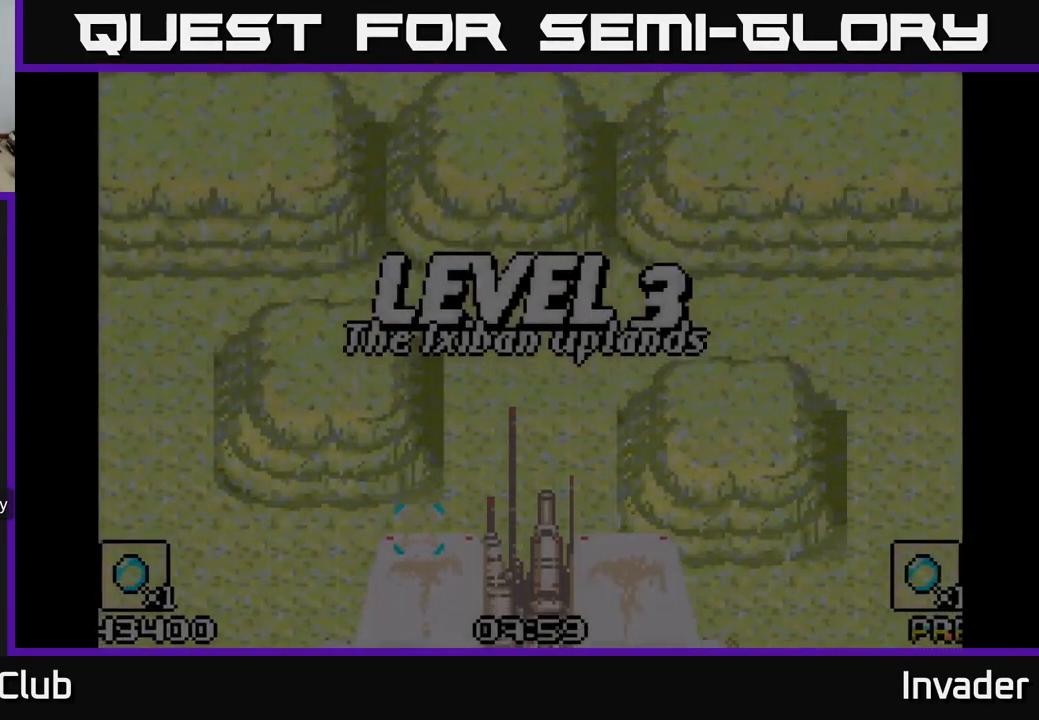
{"buttons": ["DPAD_UP"], "right_stick": "center", "events": [[149, "B", "down"], [216, "B", "up"], [466, "DPAD_UP", "down"]]}
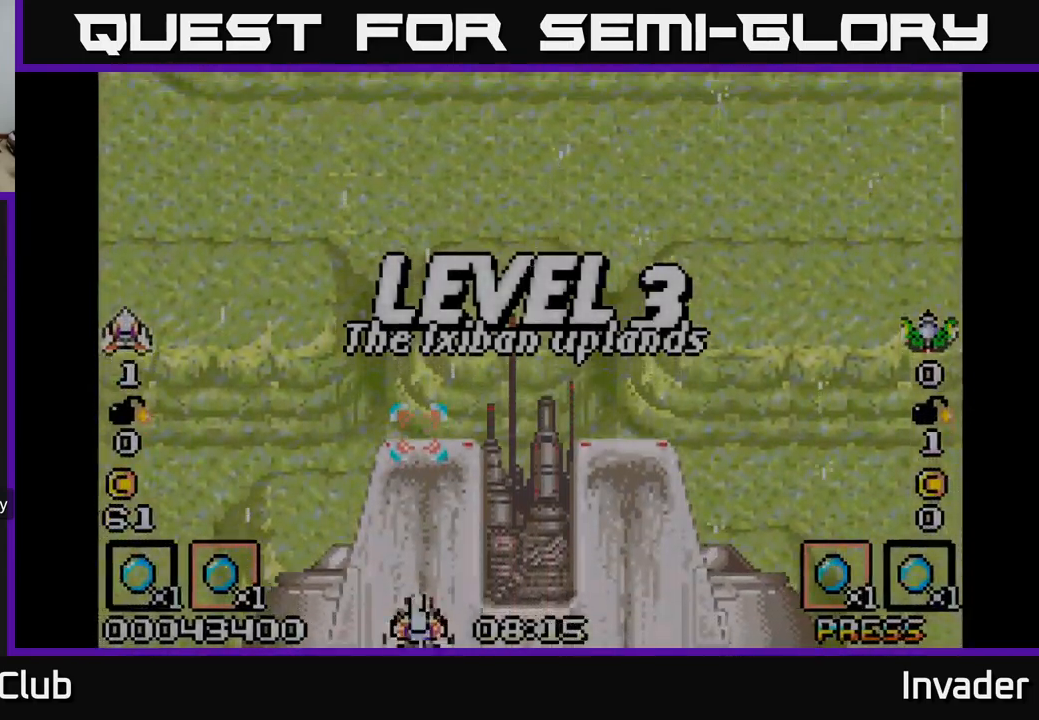
{"buttons": [], "right_stick": "center", "events": [[67, "B", "down"], [133, "DPAD_UP", "up"], [167, "B", "up"], [283, "B", "down"], [350, "B", "up"]]}
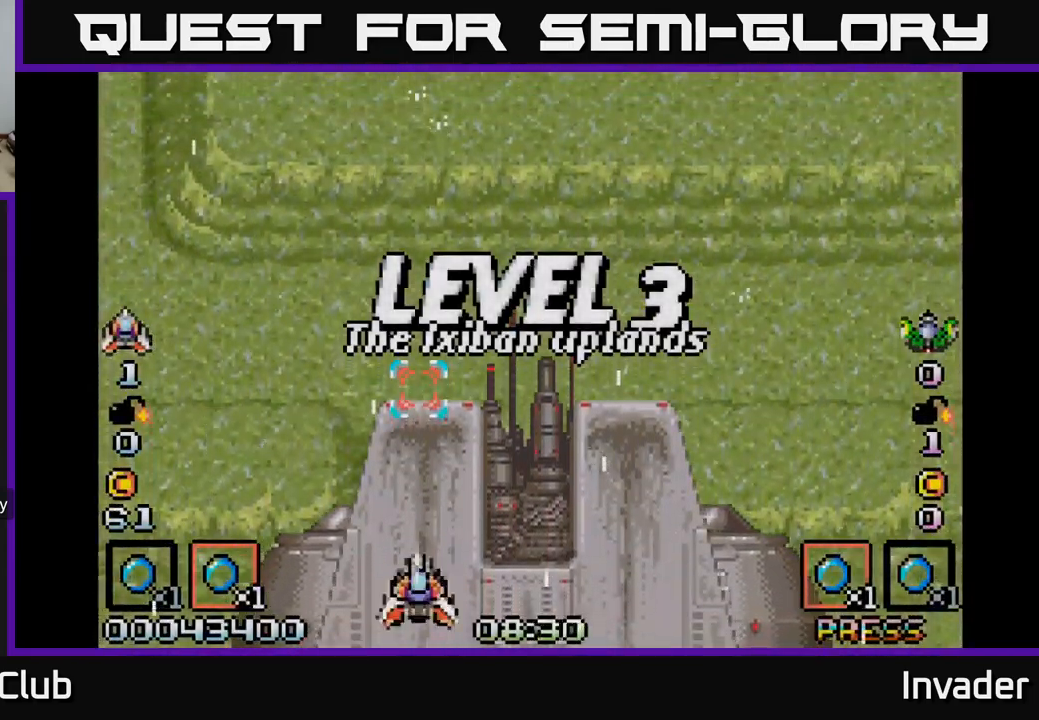
{"buttons": ["B"], "right_stick": "center", "events": [[133, "DPAD_UP", "down"], [367, "DPAD_UP", "up"], [467, "B", "down"]]}
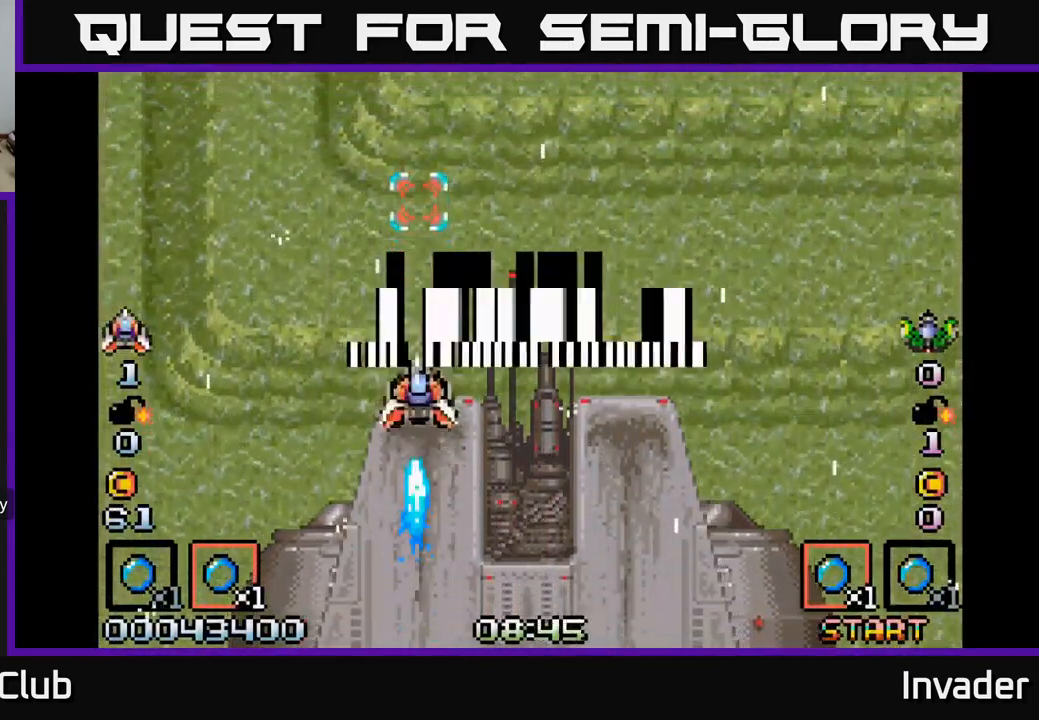
{"buttons": ["DPAD_DOWN"], "right_stick": "center", "events": [[50, "B", "up"], [167, "B", "down"], [183, "DPAD_RIGHT", "down"], [233, "B", "up"], [467, "DPAD_DOWN", "down"], [467, "DPAD_RIGHT", "up"]]}
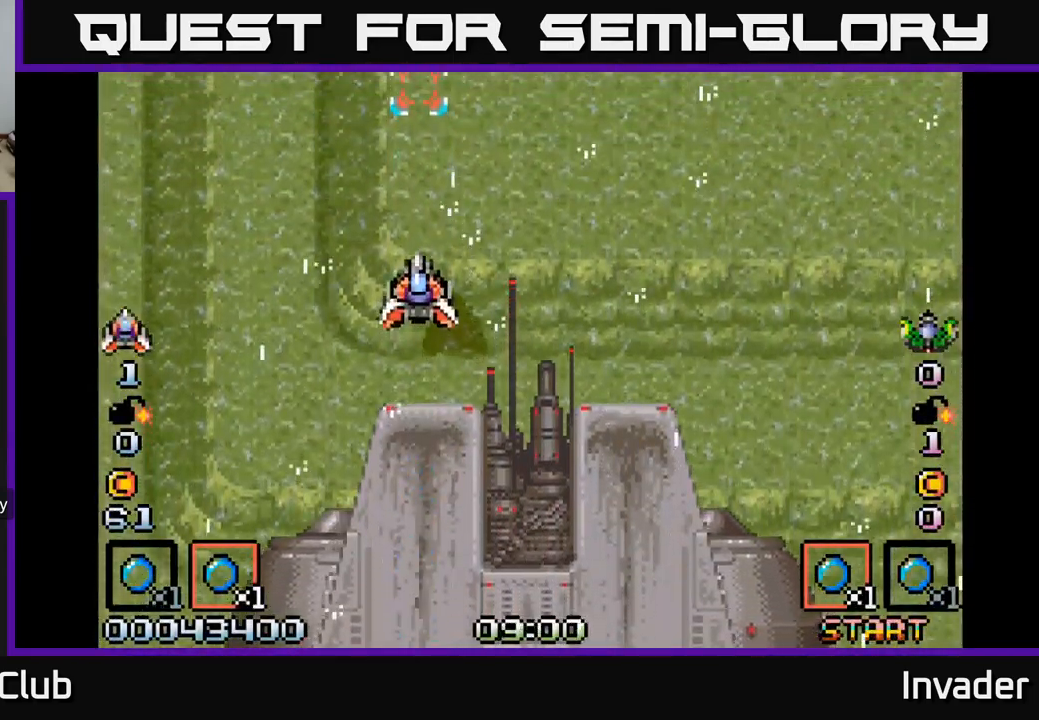
{"buttons": [], "right_stick": "center", "events": [[67, "B", "down"], [117, "DPAD_RIGHT", "down"], [133, "B", "up"], [133, "DPAD_DOWN", "up"], [233, "B", "down"], [300, "DPAD_DOWN", "down"], [317, "B", "up"], [317, "DPAD_RIGHT", "up"], [400, "DPAD_DOWN", "up"], [417, "B", "down"], [483, "B", "up"]]}
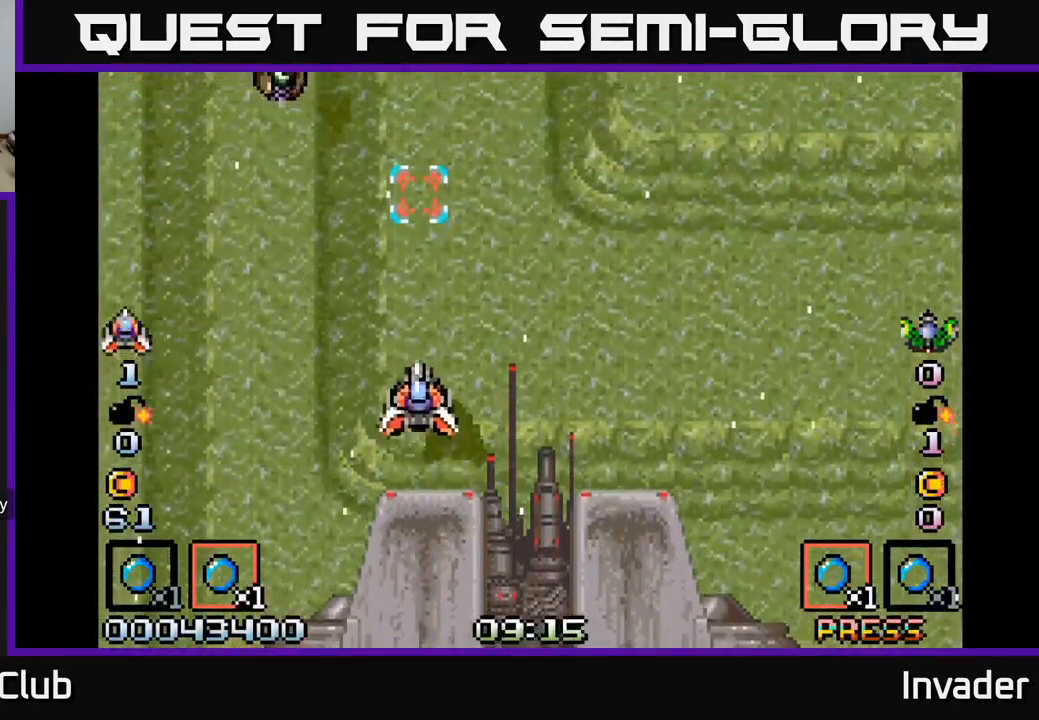
{"buttons": ["B", "DPAD_LEFT"], "right_stick": "center", "events": [[83, "B", "down"], [117, "DPAD_RIGHT", "down"], [167, "B", "up"], [267, "B", "down"], [300, "DPAD_DOWN", "down"], [350, "DPAD_RIGHT", "up"], [367, "B", "up"], [383, "DPAD_DOWN", "up"], [400, "DPAD_LEFT", "down"], [433, "B", "down"]]}
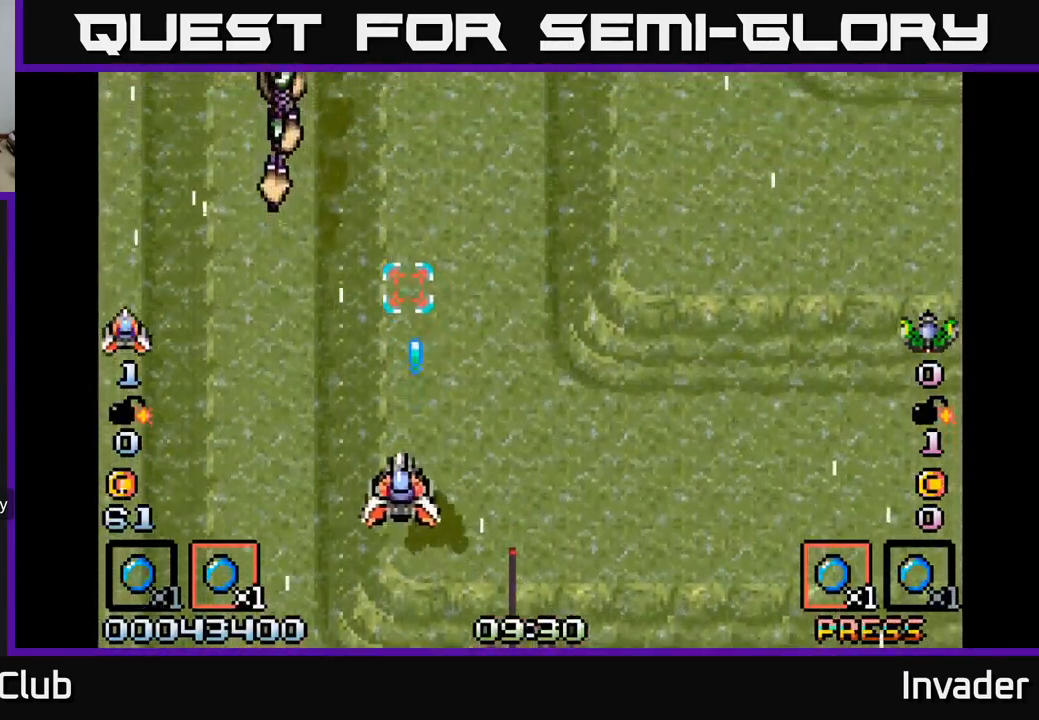
{"buttons": [], "right_stick": "center", "events": [[33, "B", "up"], [117, "B", "down"], [183, "B", "up"], [217, "DPAD_UP", "down"], [267, "B", "down"], [267, "DPAD_LEFT", "up"], [333, "B", "up"], [333, "DPAD_UP", "up"], [383, "B", "down"], [467, "B", "up"]]}
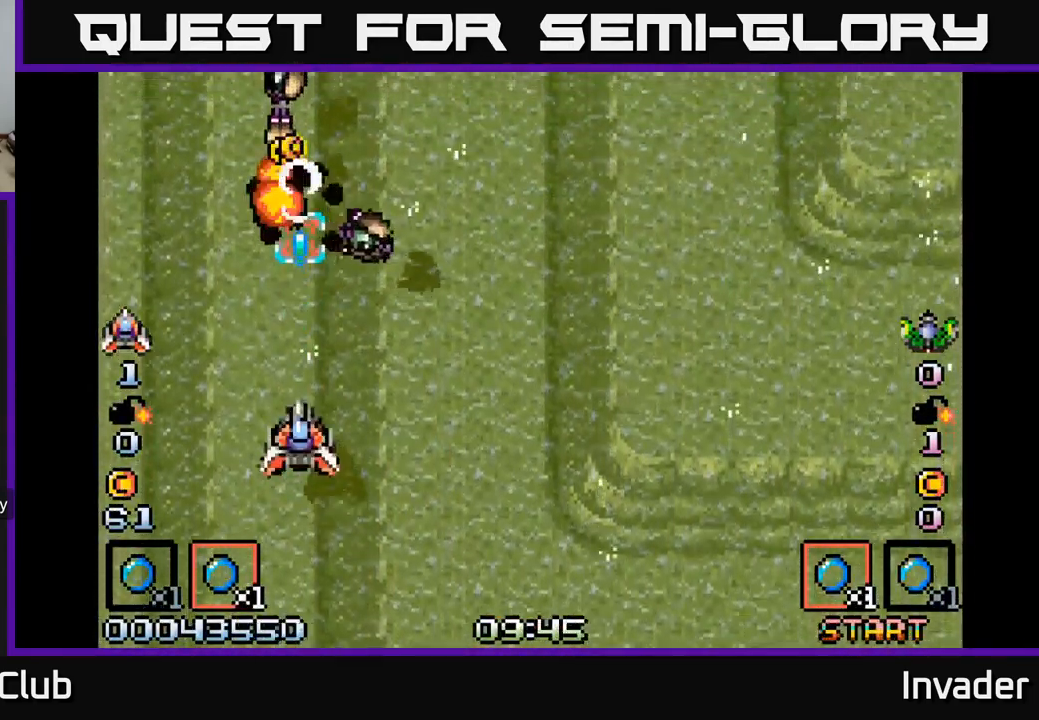
{"buttons": ["B", "DPAD_DOWN", "DPAD_RIGHT"], "right_stick": "center", "events": [[17, "B", "down"], [83, "B", "up"], [133, "B", "down"], [200, "B", "up"], [250, "B", "down"], [317, "B", "up"], [383, "B", "down"], [383, "DPAD_DOWN", "down"], [400, "DPAD_RIGHT", "down"], [467, "B", "up"], [500, "B", "down"]]}
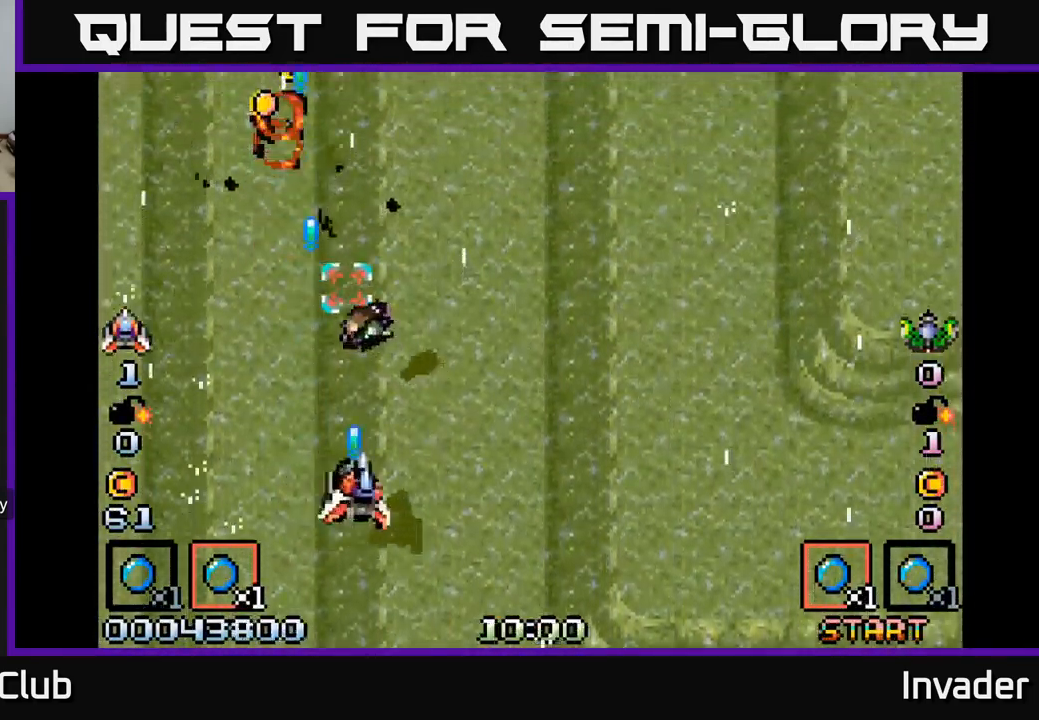
{"buttons": ["B", "DPAD_UP", "DPAD_RIGHT"], "right_stick": "center"}
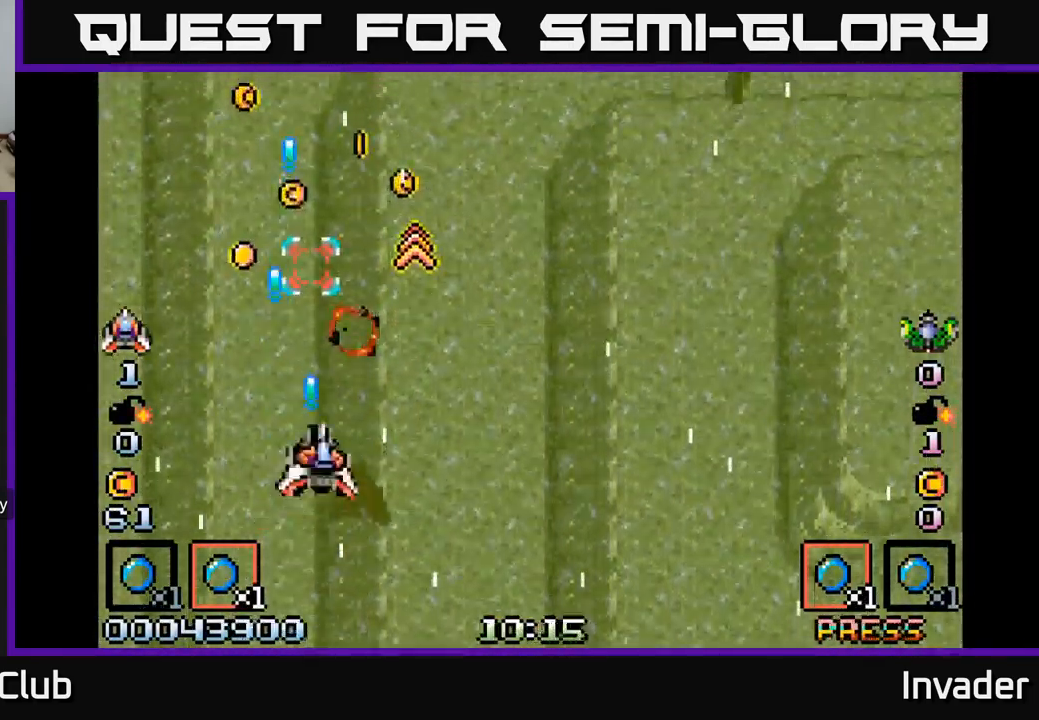
{"buttons": ["B", "DPAD_UP", "DPAD_RIGHT"], "right_stick": "center", "events": [[67, "B", "up"], [133, "B", "down"], [167, "DPAD_RIGHT", "up"], [217, "DPAD_LEFT", "down"], [233, "B", "up"], [250, "DPAD_UP", "up"], [333, "B", "down"], [350, "DPAD_LEFT", "up"], [350, "DPAD_UP", "down"], [367, "DPAD_RIGHT", "down"], [400, "B", "up"], [483, "B", "down"]]}
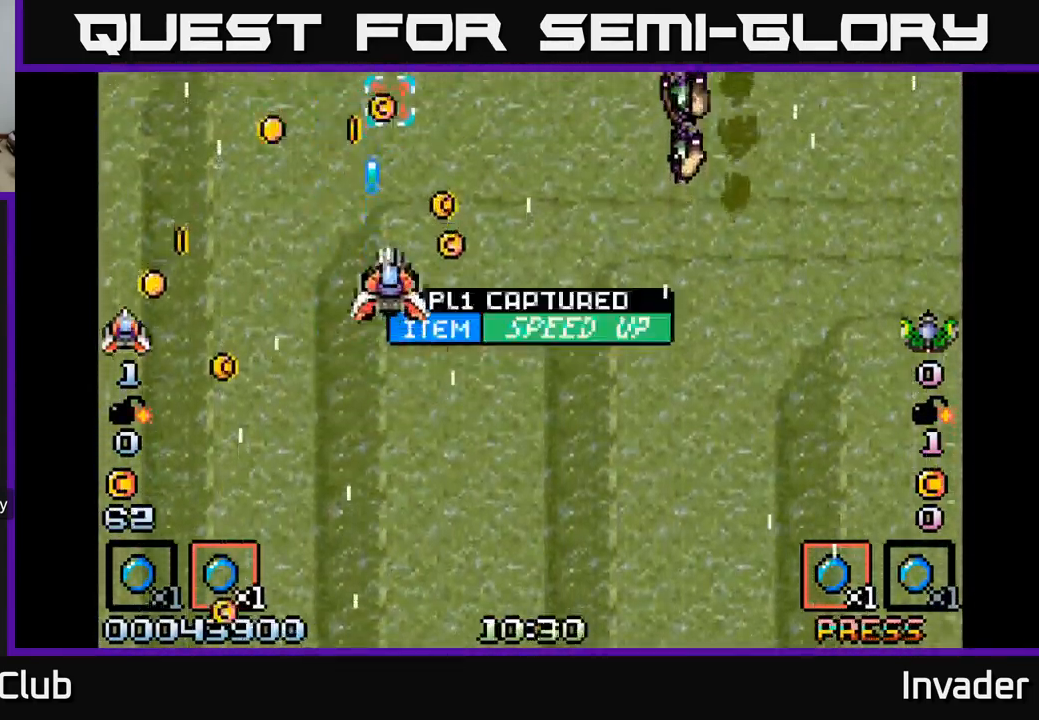
{"buttons": ["DPAD_RIGHT"], "right_stick": "center", "events": [[33, "DPAD_RIGHT", "up"], [67, "B", "up"], [134, "DPAD_UP", "up"], [150, "DPAD_RIGHT", "down"], [167, "DPAD_DOWN", "down"], [250, "B", "down"], [317, "B", "up"], [417, "B", "down"], [434, "DPAD_DOWN", "up"], [467, "B", "up"]]}
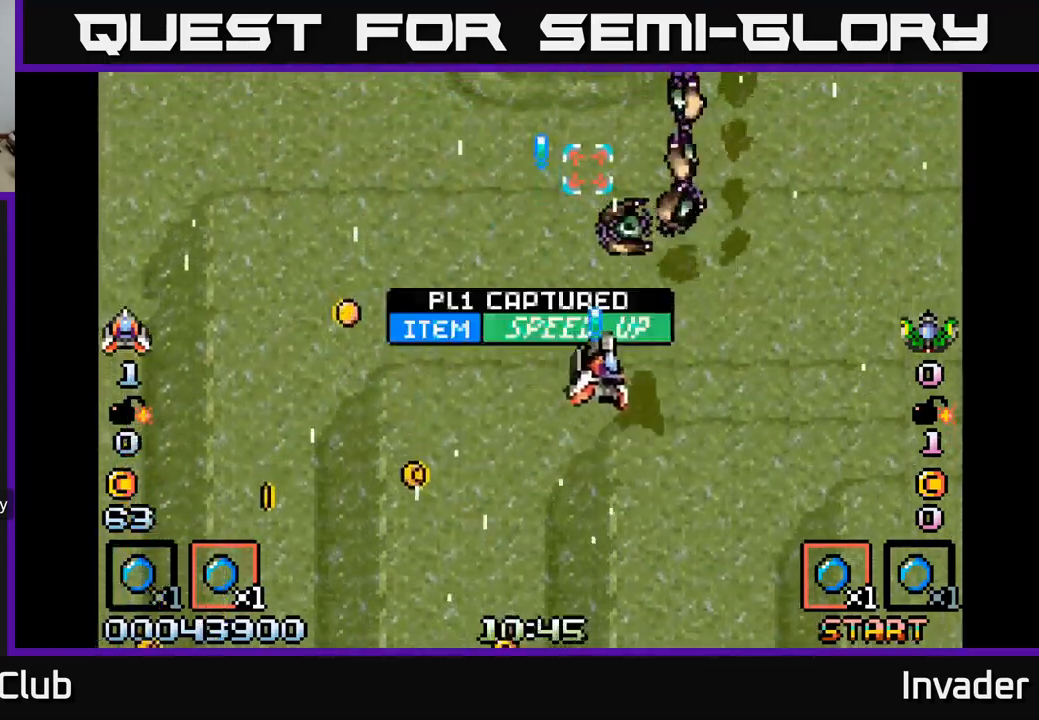
{"buttons": ["DPAD_DOWN", "DPAD_RIGHT"], "right_stick": "center", "events": [[50, "B", "down"], [100, "DPAD_RIGHT", "up"], [134, "B", "up"], [184, "B", "down"], [250, "B", "up"], [300, "B", "down"], [367, "B", "up"], [400, "DPAD_RIGHT", "down"], [417, "B", "down"], [450, "DPAD_DOWN", "down"], [484, "B", "up"]]}
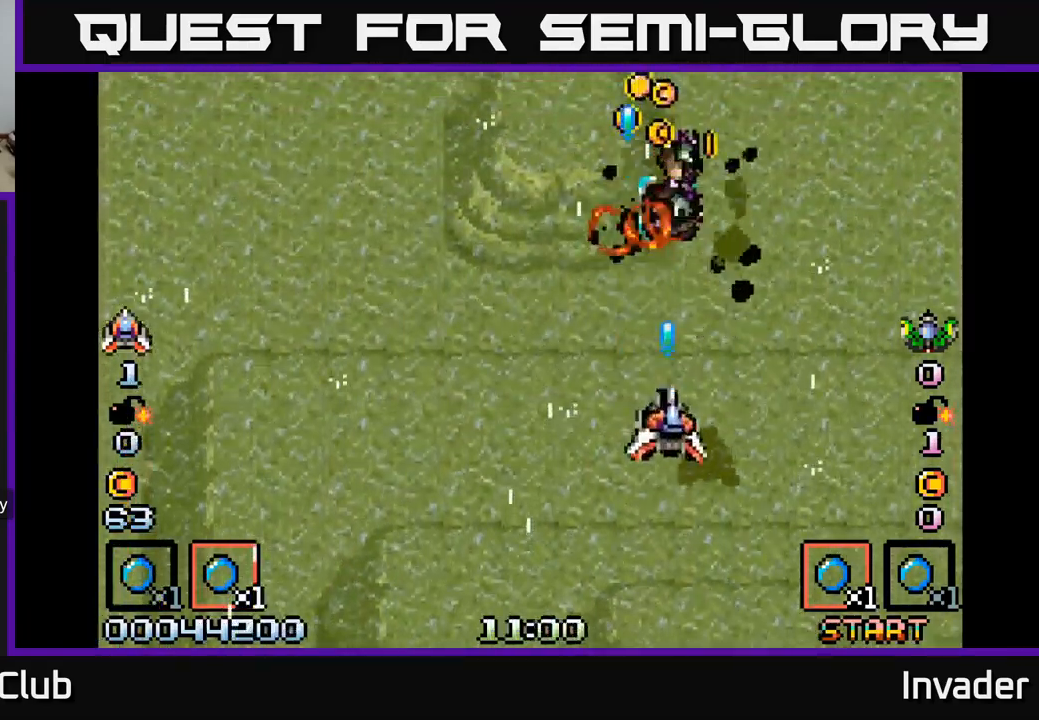
{"buttons": ["B", "DPAD_UP"], "right_stick": "center", "events": [[17, "DPAD_RIGHT", "up"], [34, "B", "down"], [84, "DPAD_DOWN", "up"], [117, "B", "up"], [167, "B", "down"], [250, "B", "up"], [267, "DPAD_UP", "down"], [300, "B", "down"], [400, "B", "up"], [450, "B", "down"]]}
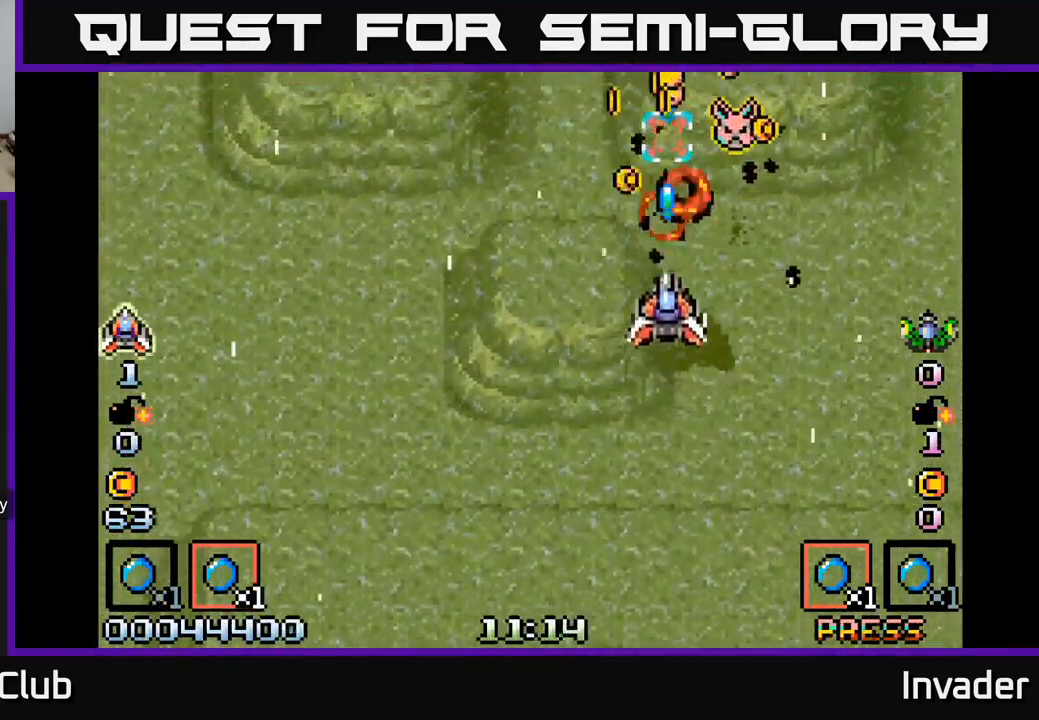
{"buttons": ["B", "DPAD_RIGHT"], "right_stick": "center", "events": [[50, "DPAD_LEFT", "down"], [67, "B", "up"], [134, "B", "down"], [184, "DPAD_LEFT", "up"], [217, "DPAD_RIGHT", "down"], [250, "B", "up"], [300, "B", "down"], [384, "B", "up"], [384, "DPAD_UP", "up"], [467, "B", "down"]]}
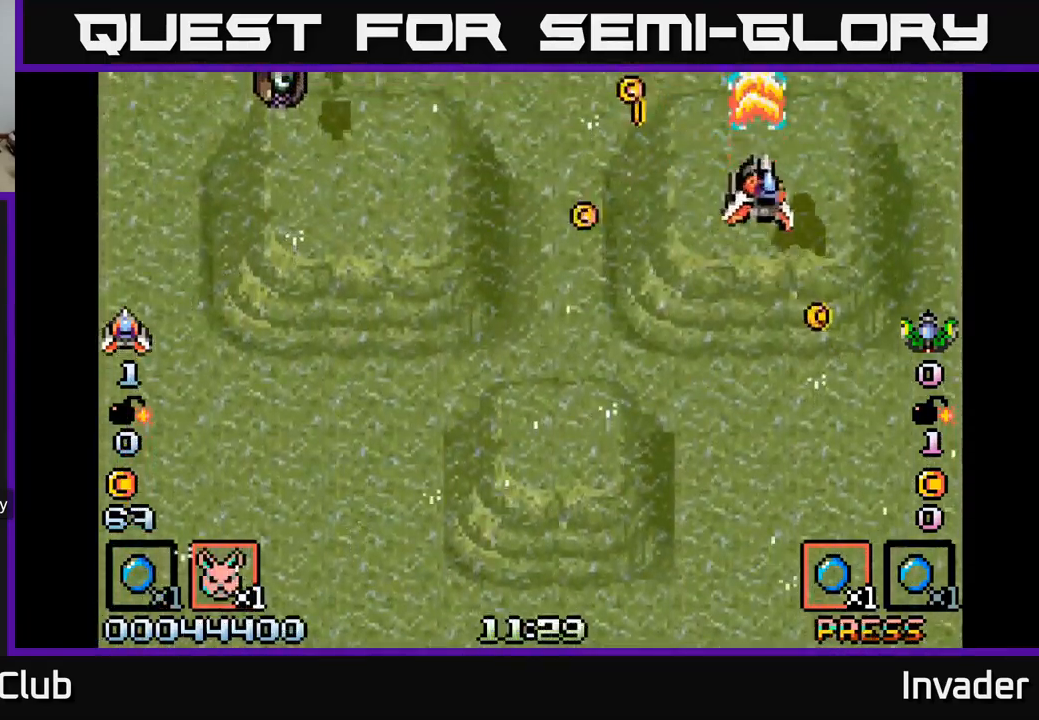
{"buttons": ["B", "DPAD_DOWN", "DPAD_LEFT"], "right_stick": "center"}
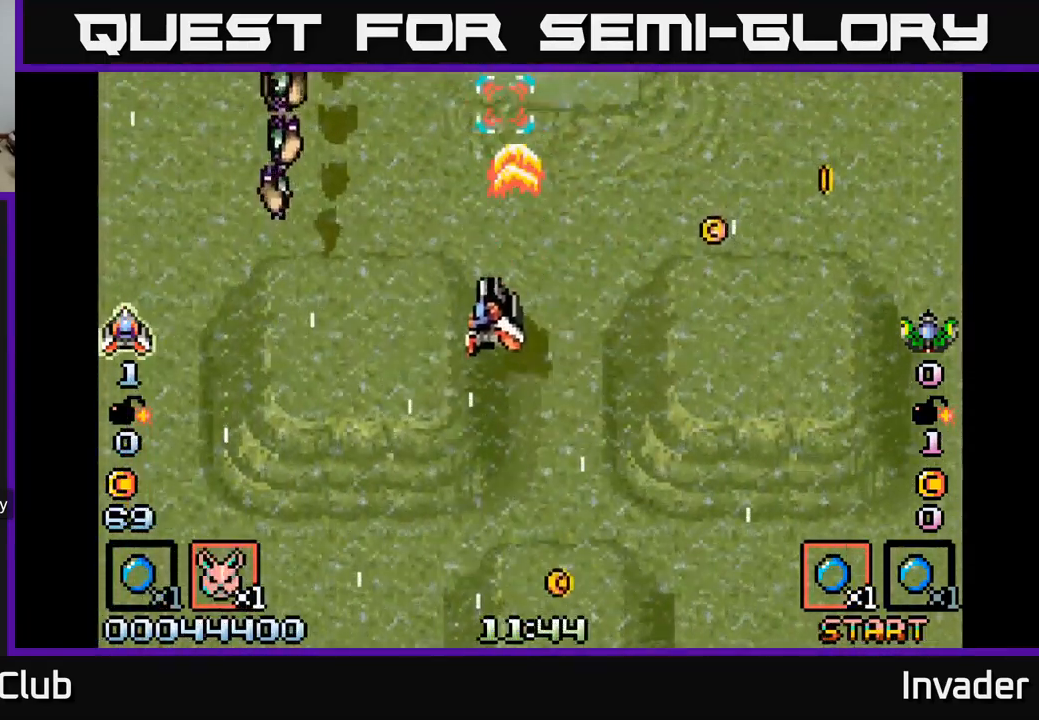
{"buttons": ["B", "DPAD_DOWN"], "right_stick": "center", "events": [[50, "B", "up"], [100, "B", "down"], [167, "DPAD_DOWN", "up"], [234, "B", "up"], [300, "B", "down"], [367, "DPAD_DOWN", "down"], [417, "DPAD_LEFT", "up"]]}
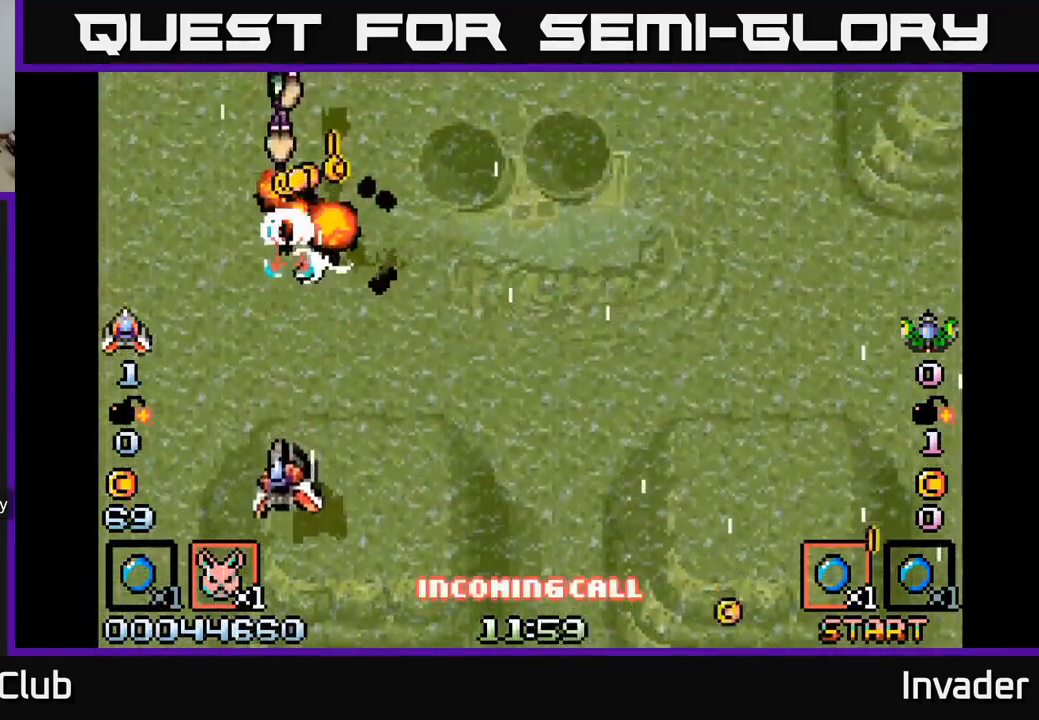
{"buttons": ["DPAD_UP"], "right_stick": "center", "events": [[67, "B", "up"], [67, "DPAD_DOWN", "up"], [100, "B", "down"], [200, "B", "up"], [267, "B", "down"], [334, "B", "up"], [400, "B", "down"], [417, "DPAD_UP", "down"], [500, "B", "up"]]}
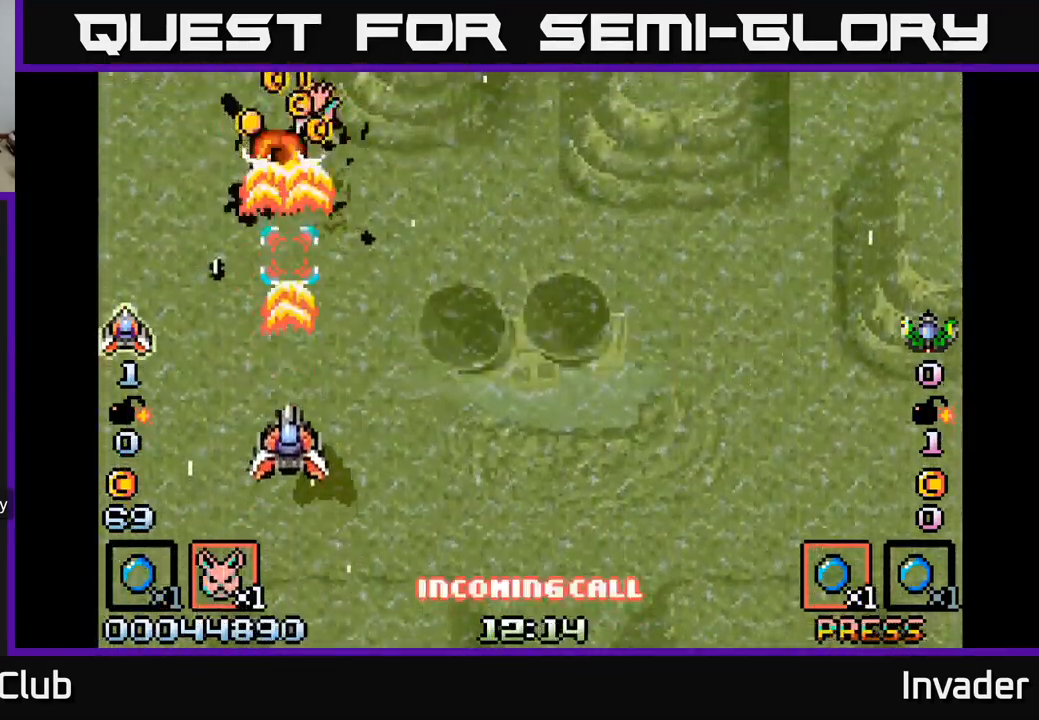
{"buttons": ["DPAD_RIGHT"], "right_stick": "center", "events": [[50, "B", "down"], [184, "B", "up"], [250, "B", "down"], [267, "DPAD_LEFT", "down"], [334, "B", "up"], [384, "DPAD_LEFT", "up"], [417, "B", "down"], [417, "DPAD_RIGHT", "down"], [467, "DPAD_UP", "up"], [500, "B", "up"]]}
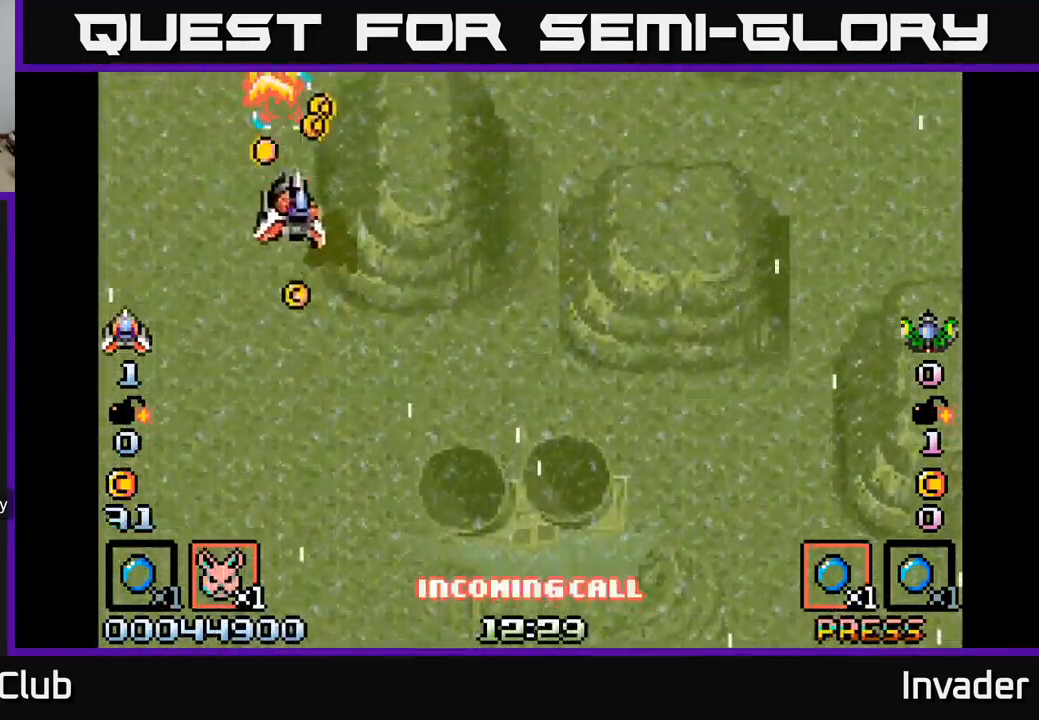
{"buttons": ["DPAD_DOWN", "DPAD_LEFT"], "right_stick": "center"}
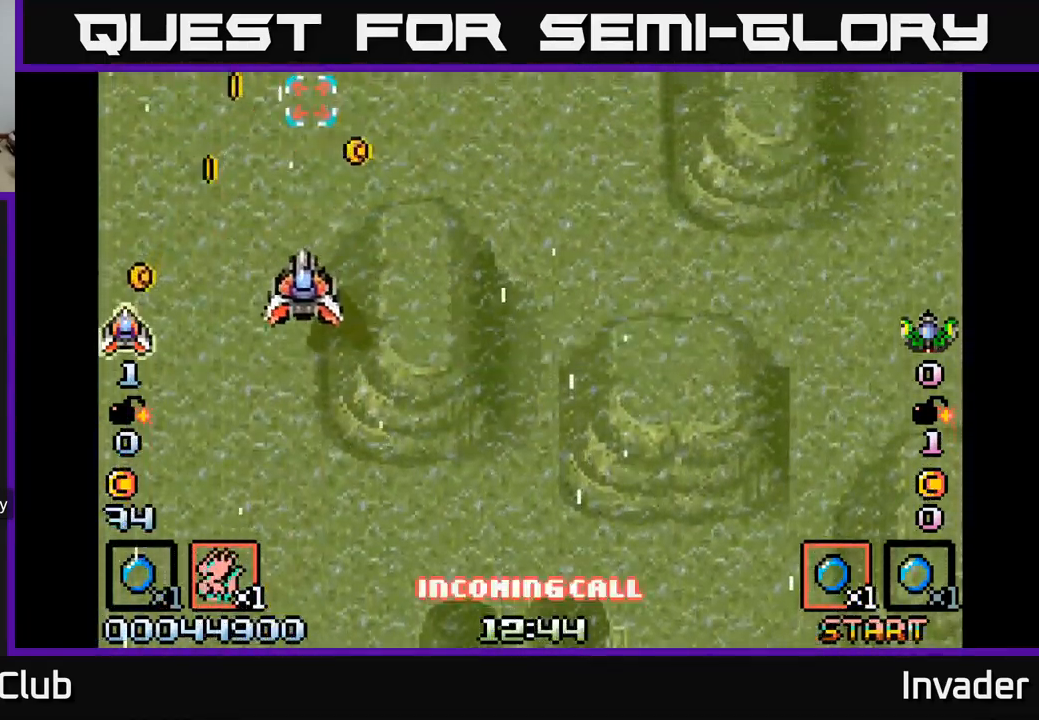
{"buttons": ["DPAD_DOWN", "DPAD_RIGHT"], "right_stick": "center"}